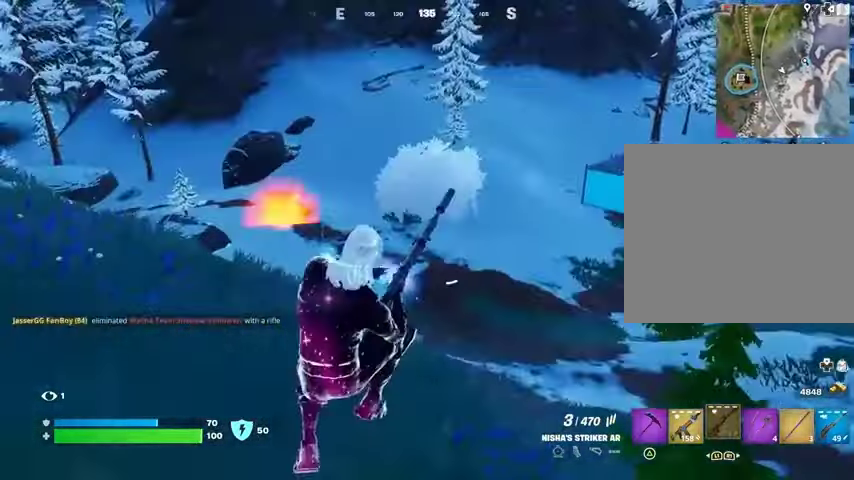
Gameplay with a controller (PlayStation layout); each line is a JSON object with the inputs held at the frame after it. "events" lists button and stick changes between this image and that frame as [ms after this image, input, new state], when the widget could be followed in between.
{"buttons": [], "left_stick": "right", "right_stick": "center", "events": [[33, "R3", "down"], [100, "R3", "up"]]}
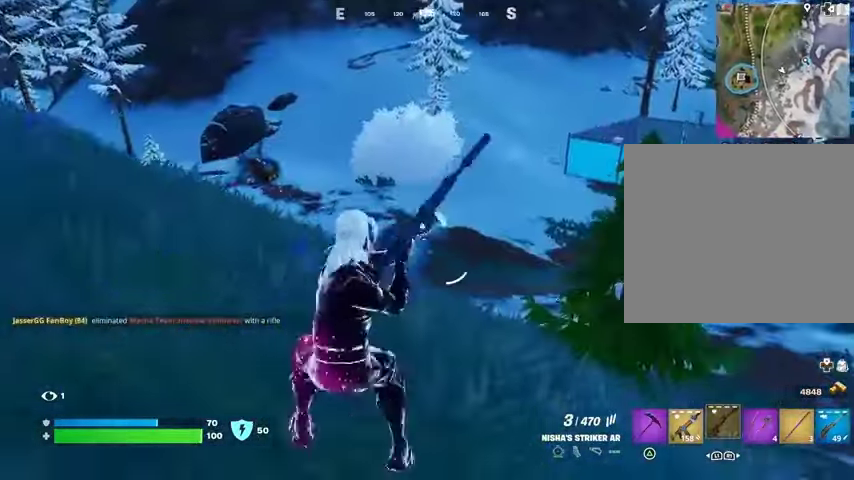
{"buttons": [], "left_stick": "right", "right_stick": "center", "events": [[33, "CROSS", "down"], [133, "CROSS", "up"]]}
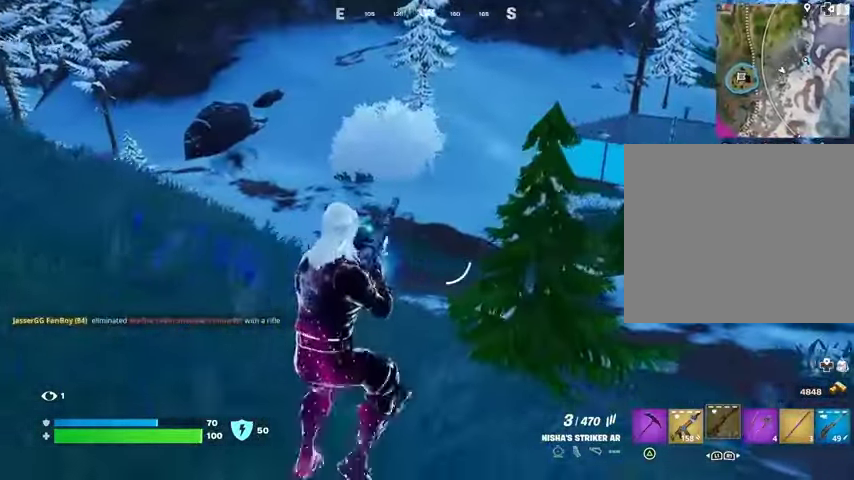
{"buttons": [], "left_stick": "right", "right_stick": "center", "events": [[133, "CROSS", "down"], [167, "CROSS", "up"], [300, "L1", "down"], [333, "L1", "up"], [367, "right_stick", "left"], [433, "L1", "down"], [433, "right_stick", "center"], [500, "L1", "up"]]}
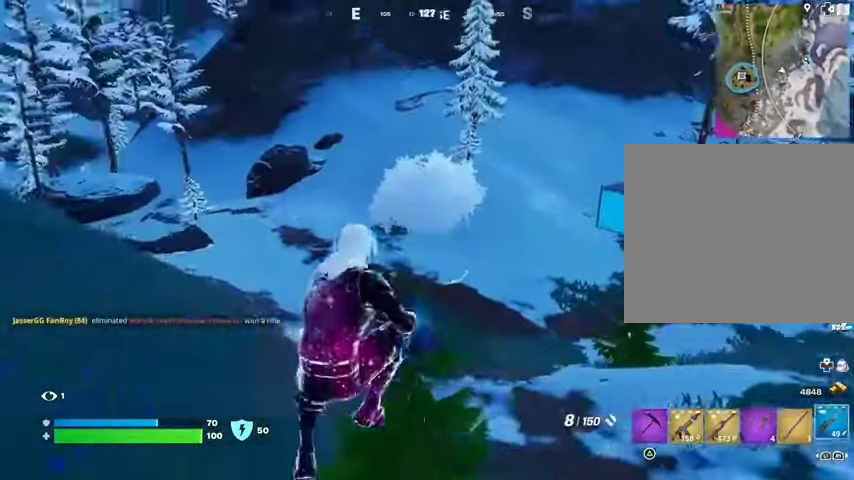
{"buttons": ["SQUARE"], "left_stick": "down-left", "right_stick": "center", "events": [[67, "left_stick", "down"], [333, "left_stick", "down-left"], [500, "SQUARE", "down"]]}
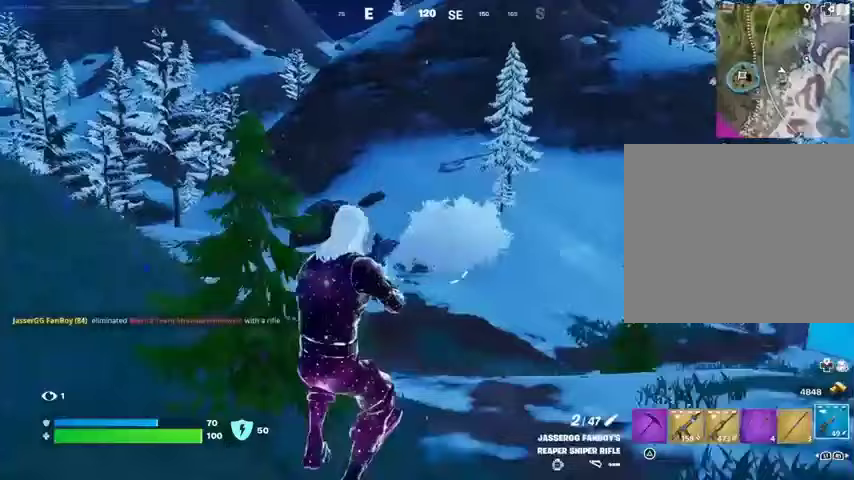
{"buttons": [], "left_stick": "left", "right_stick": "center", "events": [[100, "SQUARE", "up"], [200, "left_stick", "left"], [267, "CROSS", "down"], [367, "CROSS", "up"]]}
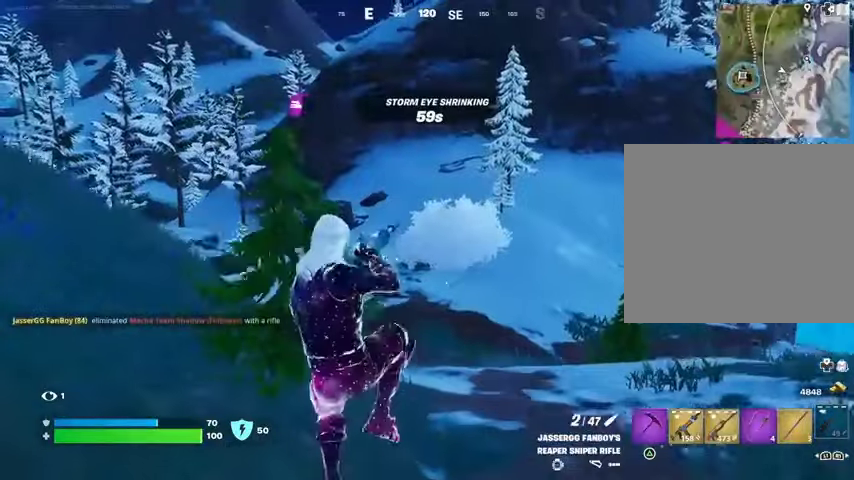
{"buttons": [], "left_stick": "left", "right_stick": "center", "events": []}
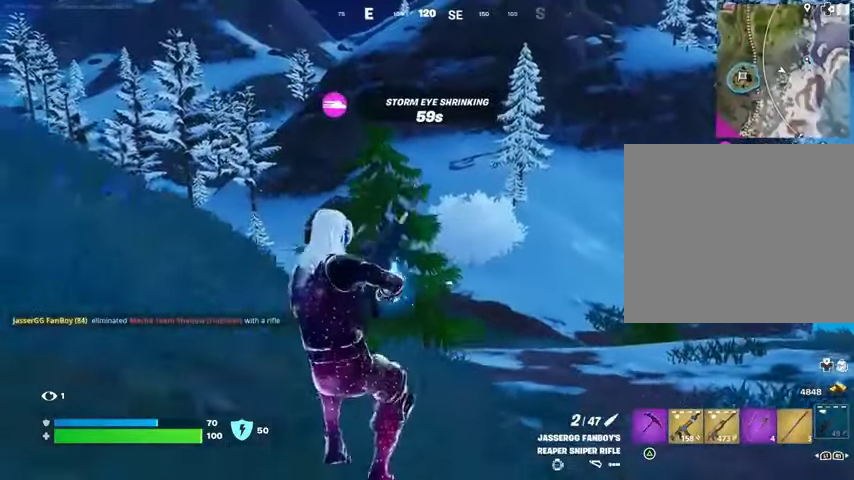
{"buttons": [], "left_stick": "down", "right_stick": "center", "events": [[300, "left_stick", "down"]]}
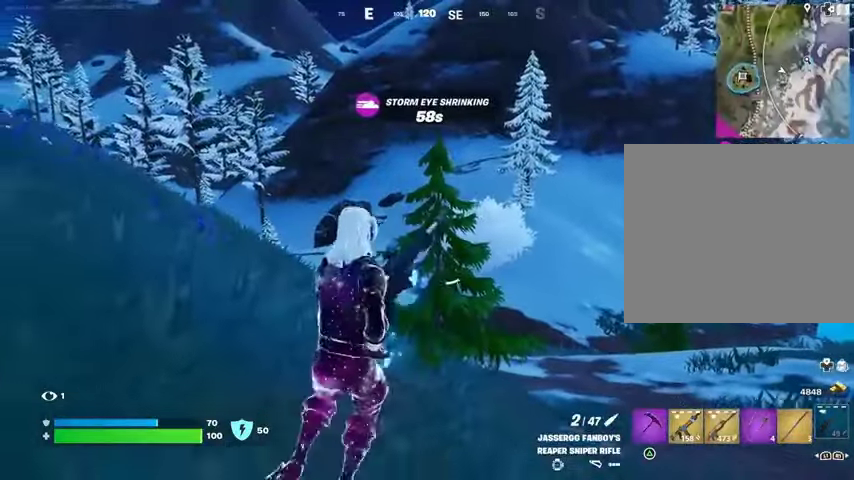
{"buttons": [], "left_stick": "down-left", "right_stick": "center", "events": [[300, "CROSS", "down"], [333, "left_stick", "down-left"], [433, "CROSS", "up"]]}
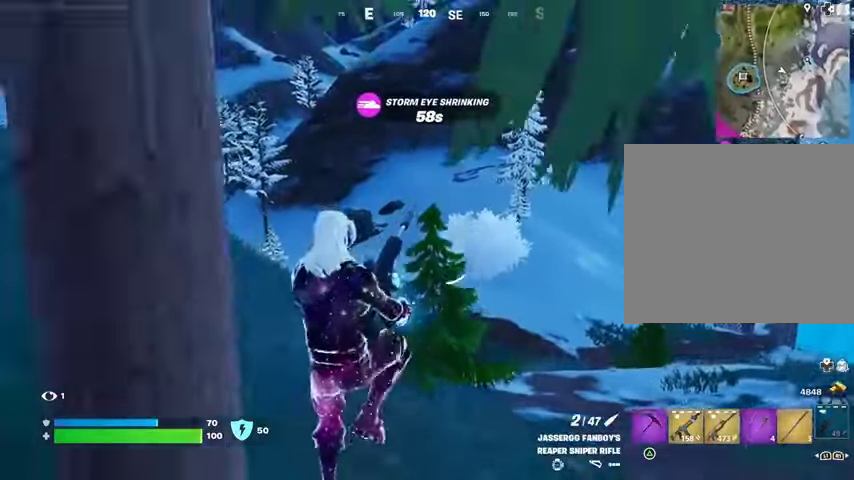
{"buttons": [], "left_stick": "down-right", "right_stick": "center", "events": [[200, "left_stick", "down"], [467, "left_stick", "down-right"]]}
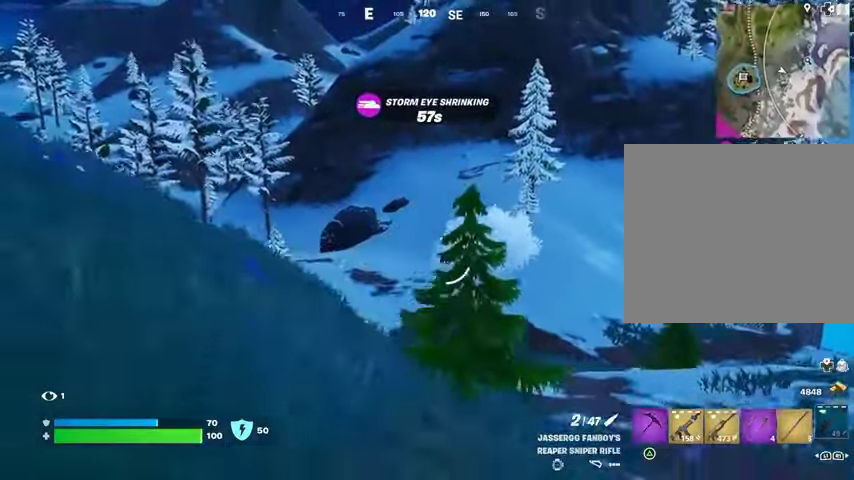
{"buttons": [], "left_stick": "up-right", "right_stick": "center", "events": [[67, "left_stick", "right"], [433, "left_stick", "up-right"]]}
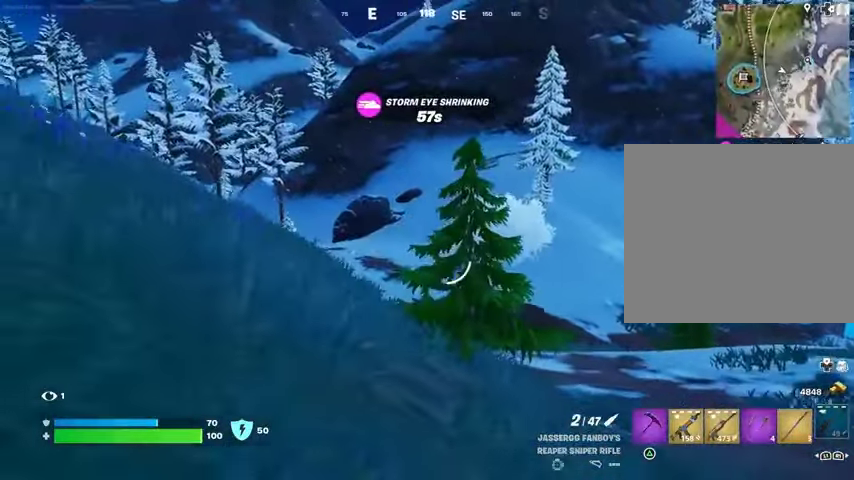
{"buttons": [], "left_stick": "left", "right_stick": "center", "events": [[200, "left_stick", "up"], [300, "CROSS", "down"], [333, "left_stick", "left"], [400, "CROSS", "up"]]}
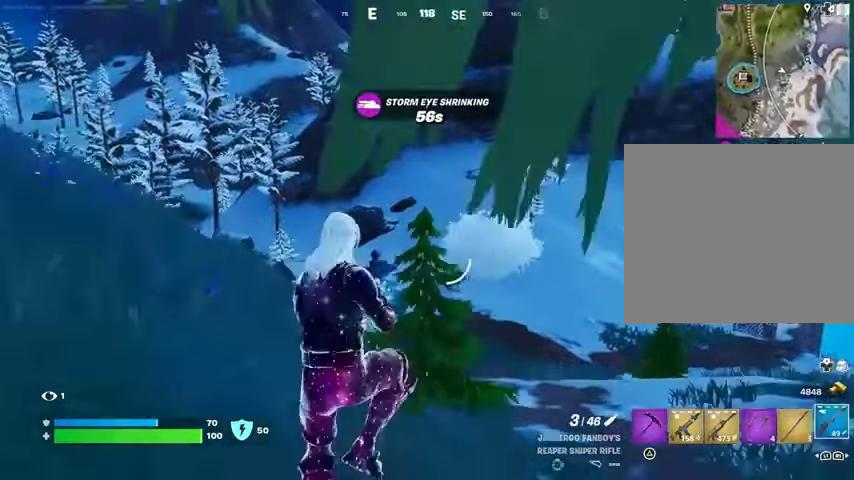
{"buttons": [], "left_stick": "up-right", "right_stick": "center", "events": [[67, "R1", "down"], [67, "left_stick", "right"], [133, "R1", "up"], [200, "left_stick", "up-right"], [467, "SQUARE", "down"], [500, "SQUARE", "up"]]}
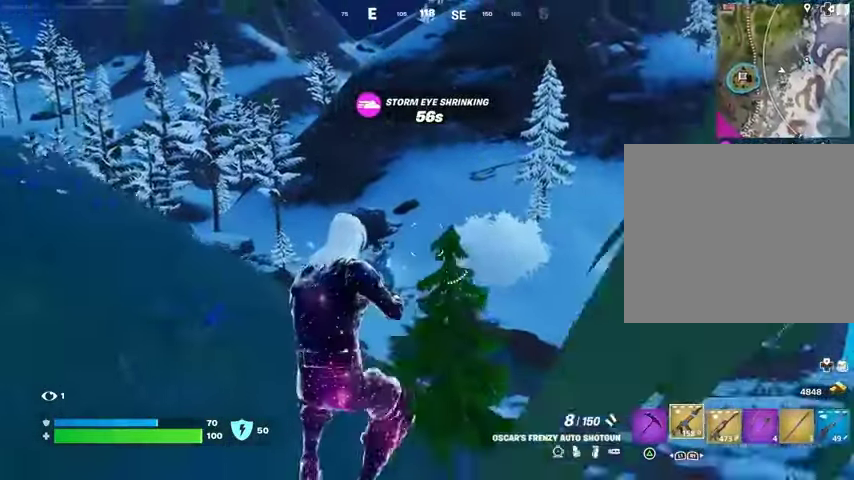
{"buttons": [], "left_stick": "left", "right_stick": "center", "events": [[333, "CROSS", "down"], [333, "left_stick", "down-left"], [400, "CROSS", "up"], [400, "left_stick", "left"]]}
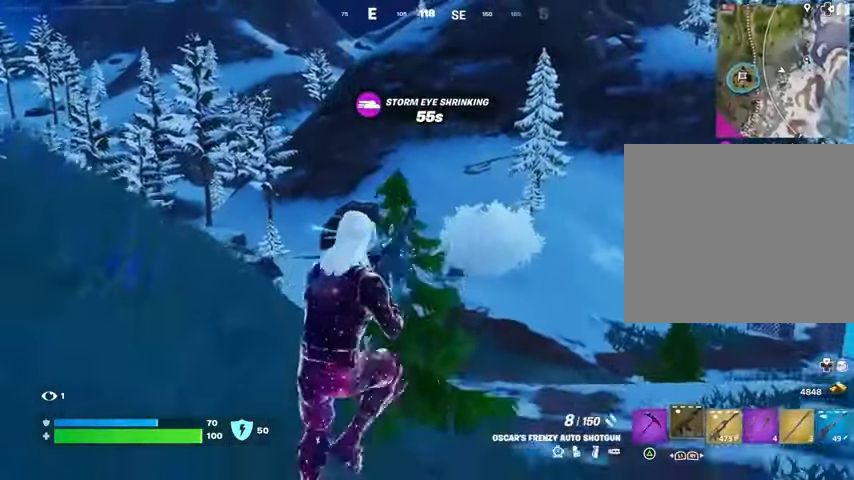
{"buttons": [], "left_stick": "left", "right_stick": "center", "events": []}
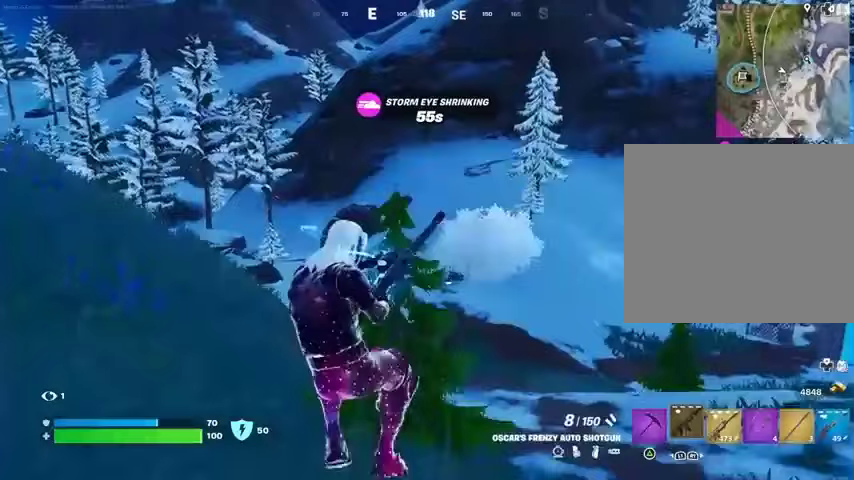
{"buttons": [], "left_stick": "right", "right_stick": "center", "events": [[133, "right_stick", "down-right"], [200, "right_stick", "center"], [433, "left_stick", "right"]]}
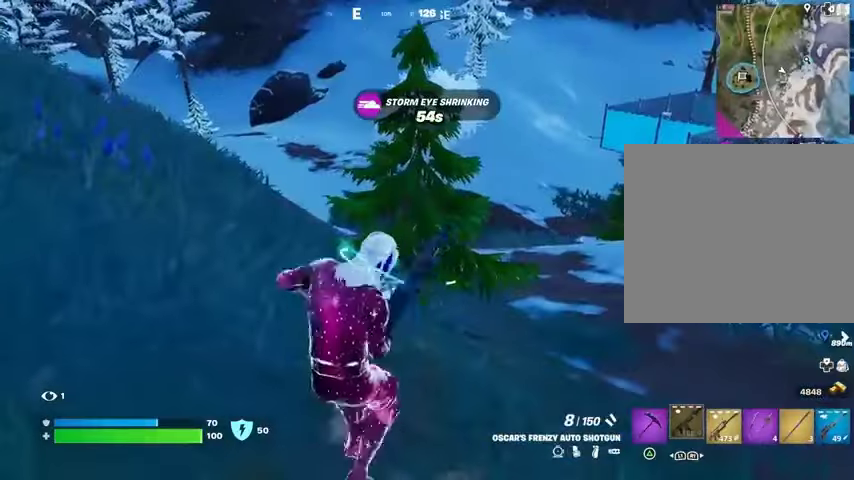
{"buttons": [], "left_stick": "down", "right_stick": "center", "events": [[33, "CROSS", "down"], [67, "left_stick", "down-right"], [100, "CROSS", "up"], [200, "left_stick", "down"]]}
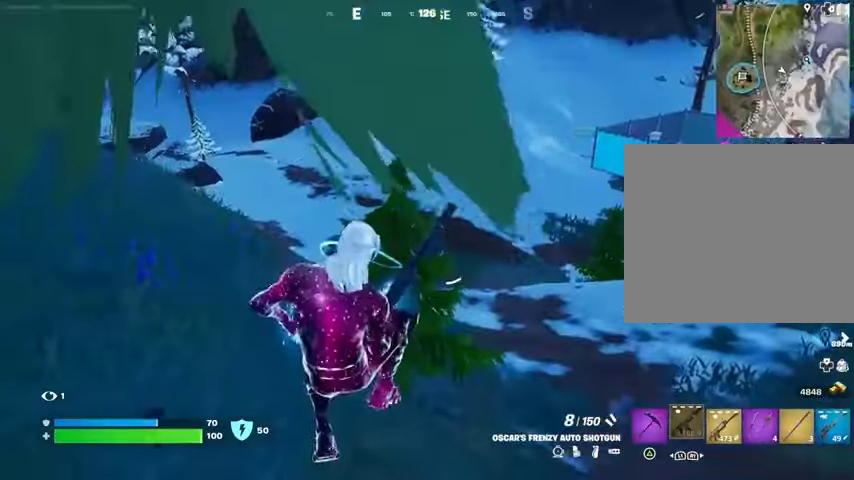
{"buttons": ["CROSS"], "left_stick": "up", "right_stick": "center", "events": [[67, "right_stick", "up"], [133, "right_stick", "center"], [233, "left_stick", "left"], [400, "left_stick", "up"], [500, "CROSS", "down"]]}
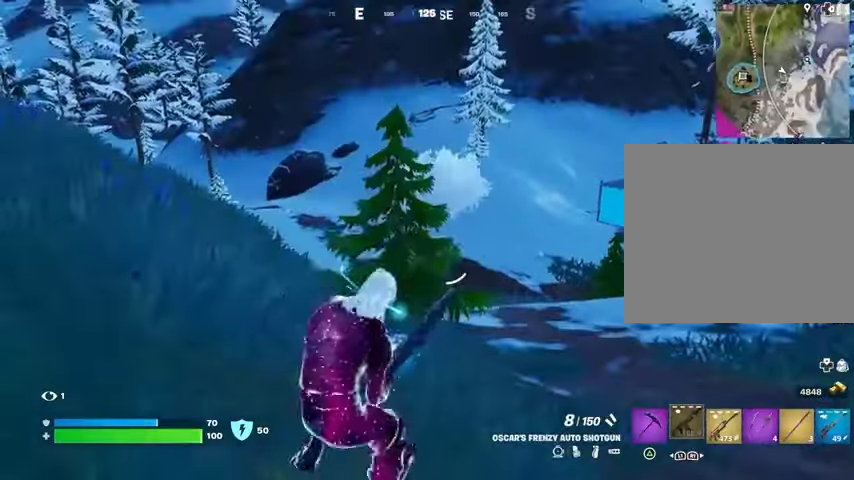
{"buttons": [], "left_stick": "up", "right_stick": "center", "events": [[67, "CROSS", "up"]]}
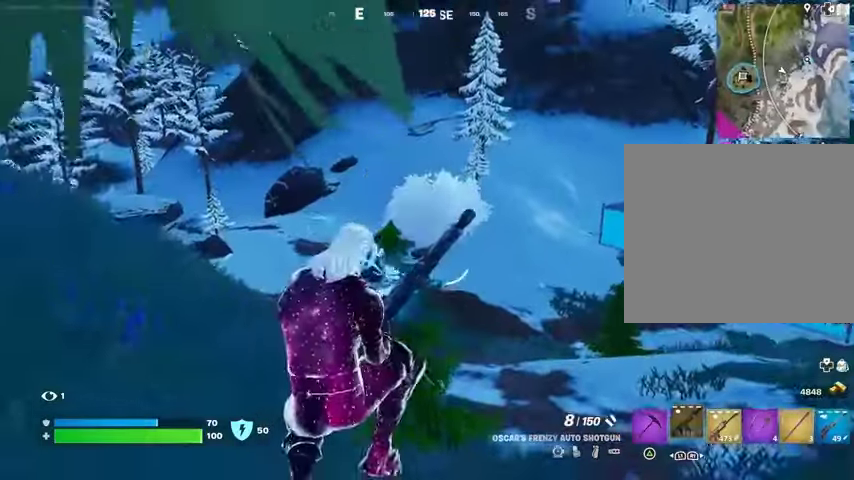
{"buttons": [], "left_stick": "down", "right_stick": "center", "events": [[367, "left_stick", "down"]]}
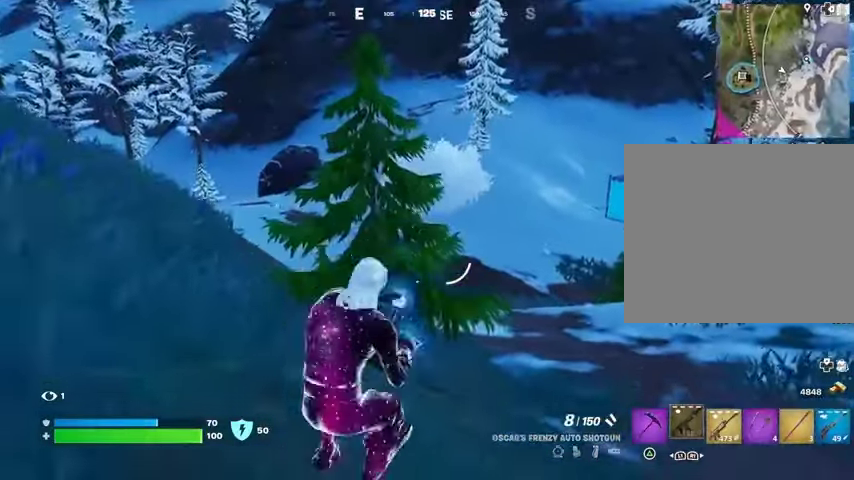
{"buttons": [], "left_stick": "down", "right_stick": "center", "events": []}
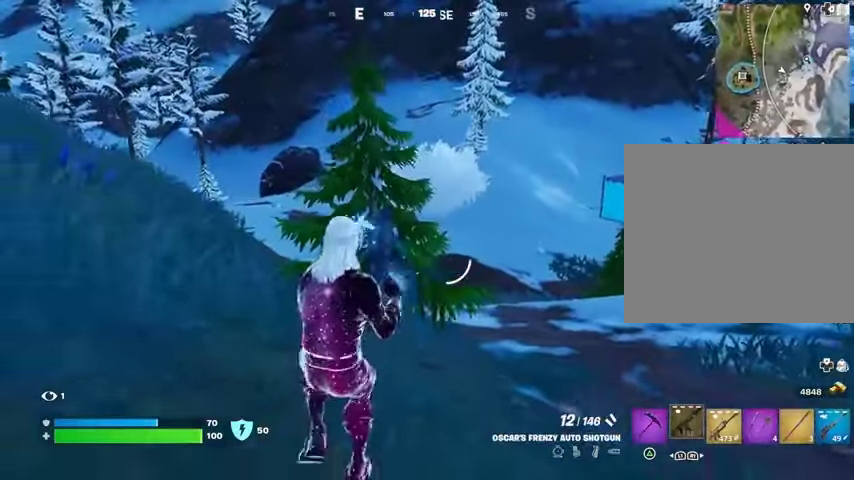
{"buttons": ["CROSS", "L3"], "left_stick": "up-left", "right_stick": "center", "events": [[267, "L1", "down"], [267, "left_stick", "left"], [367, "L1", "up"], [400, "L1", "down"], [433, "left_stick", "up-left"], [500, "CROSS", "down"], [500, "L1", "up"], [500, "L3", "down"]]}
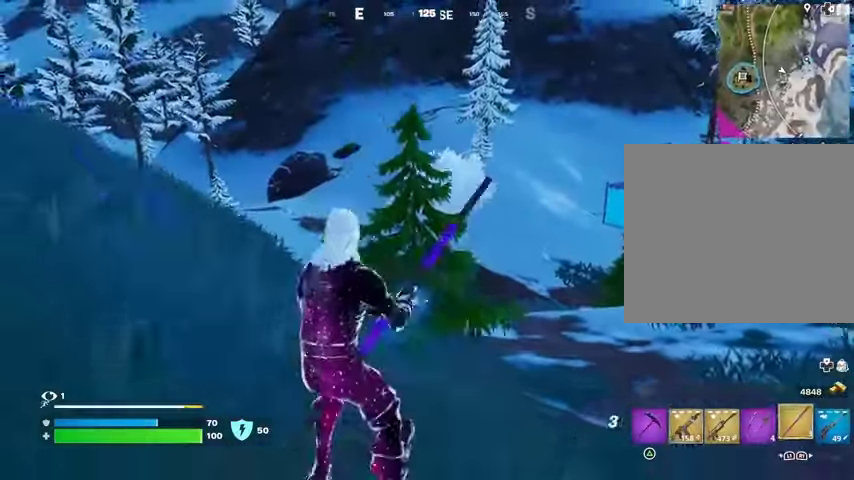
{"buttons": [], "left_stick": "up", "right_stick": "center", "events": [[67, "CROSS", "up"], [100, "left_stick", "up"], [133, "L3", "up"], [167, "right_stick", "up"], [200, "L2", "down"], [300, "L2", "up"], [300, "right_stick", "center"]]}
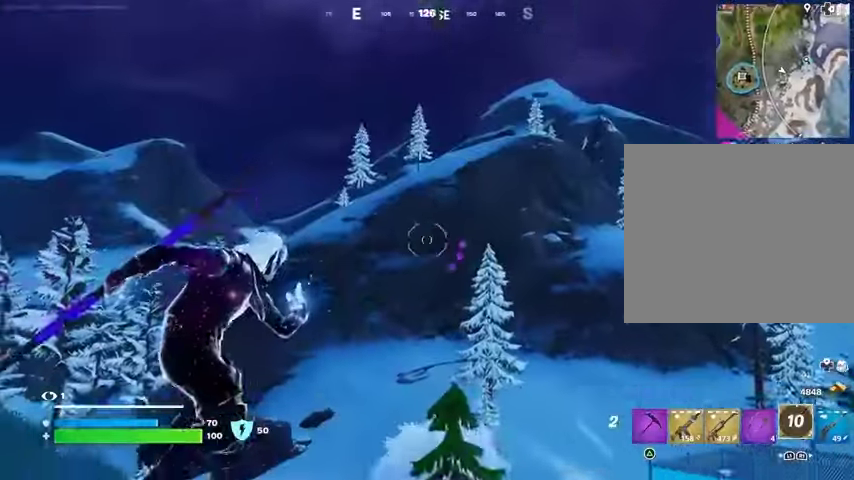
{"buttons": [], "left_stick": "up", "right_stick": "center", "events": [[67, "right_stick", "up"], [233, "right_stick", "down"], [500, "right_stick", "center"]]}
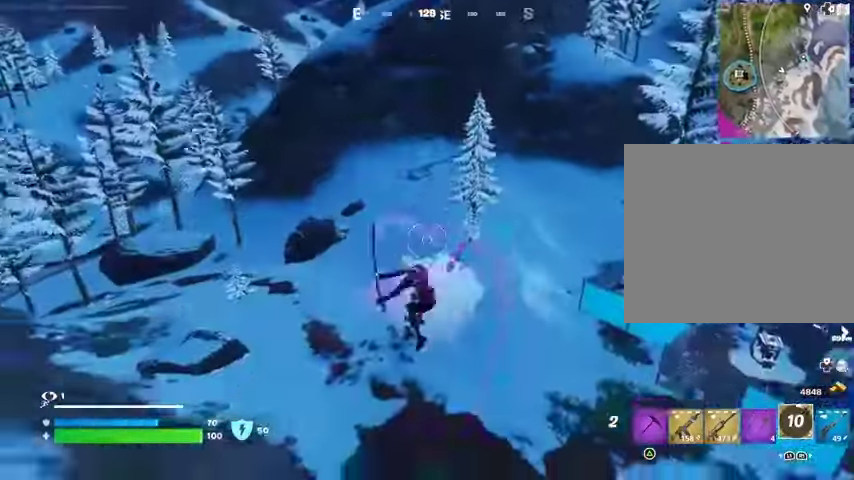
{"buttons": [], "left_stick": "up", "right_stick": "center", "events": [[300, "right_stick", "down"], [400, "R1", "down"], [400, "right_stick", "center"], [467, "R1", "up"]]}
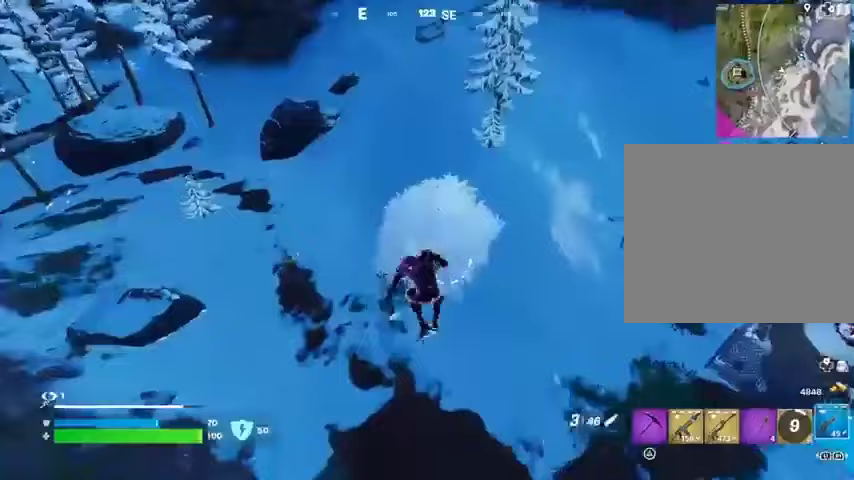
{"buttons": [], "left_stick": "up-left", "right_stick": "center", "events": [[33, "R1", "down"], [33, "left_stick", "up-left"], [133, "R1", "up"]]}
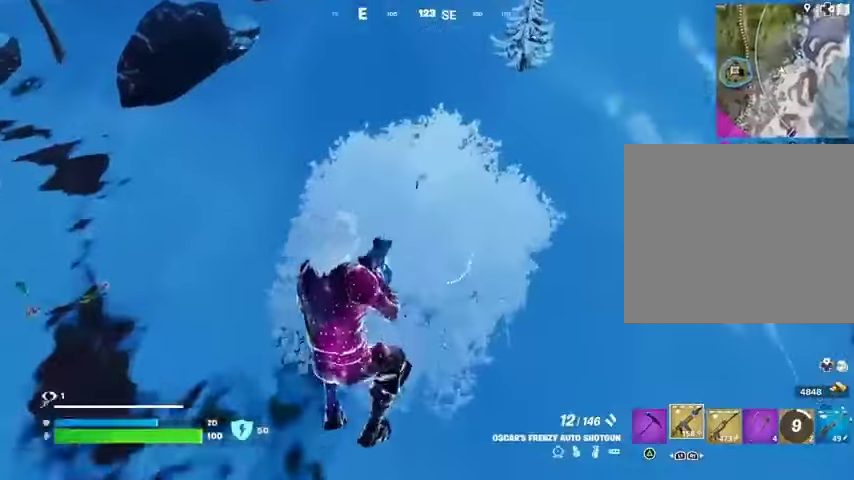
{"buttons": [], "left_stick": "up-left", "right_stick": "center", "events": [[67, "right_stick", "up"], [200, "R3", "down"], [200, "right_stick", "center"], [300, "R3", "up"], [300, "right_stick", "up"], [400, "right_stick", "center"]]}
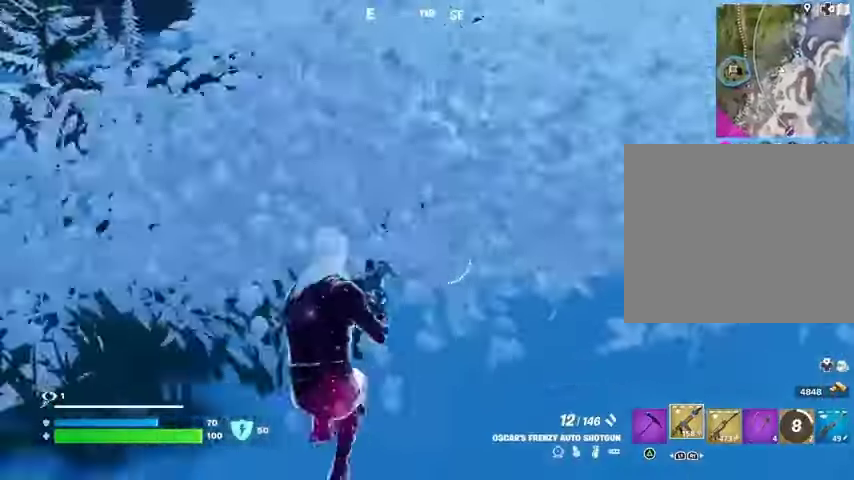
{"buttons": [], "left_stick": "down-right", "right_stick": "right", "events": [[200, "R3", "down"], [300, "R3", "up"], [400, "left_stick", "down-right"], [433, "right_stick", "right"]]}
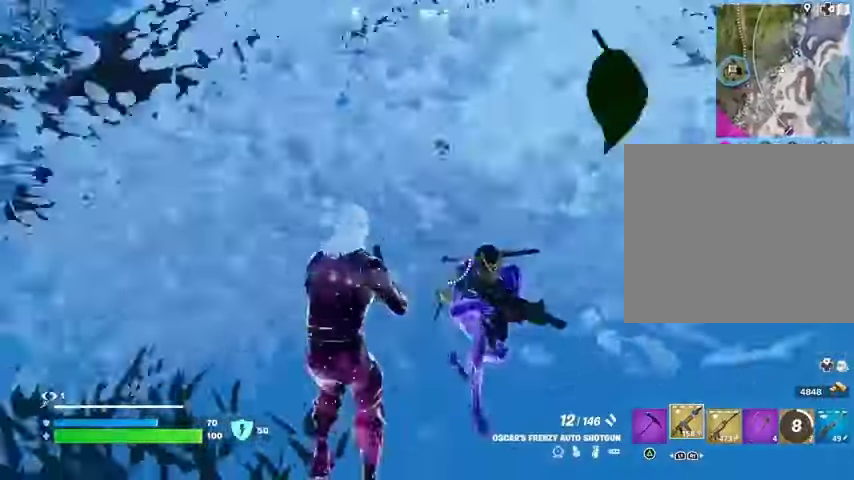
{"buttons": ["R1", "R2"], "left_stick": "left", "right_stick": "up-right", "events": [[100, "left_stick", "down"], [133, "R2", "down"], [167, "R2", "up"], [167, "right_stick", "left"], [267, "left_stick", "down-left"], [333, "right_stick", "center"], [367, "left_stick", "left"], [433, "right_stick", "up-right"], [500, "R1", "down"], [500, "R2", "down"]]}
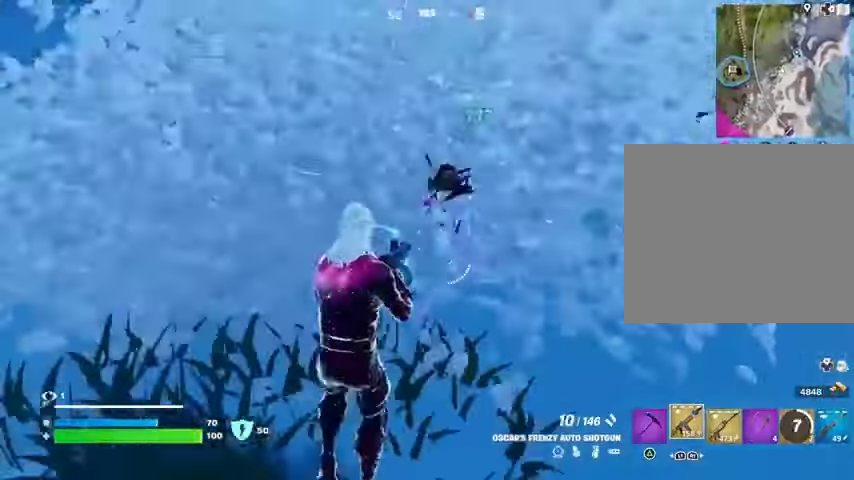
{"buttons": ["L3"], "left_stick": "up-left", "right_stick": "left", "events": [[67, "R1", "up"], [67, "R2", "up"], [67, "right_stick", "center"], [100, "left_stick", "up-left"], [267, "right_stick", "right"], [367, "R2", "down"], [433, "R2", "up"], [433, "right_stick", "left"], [500, "L3", "down"]]}
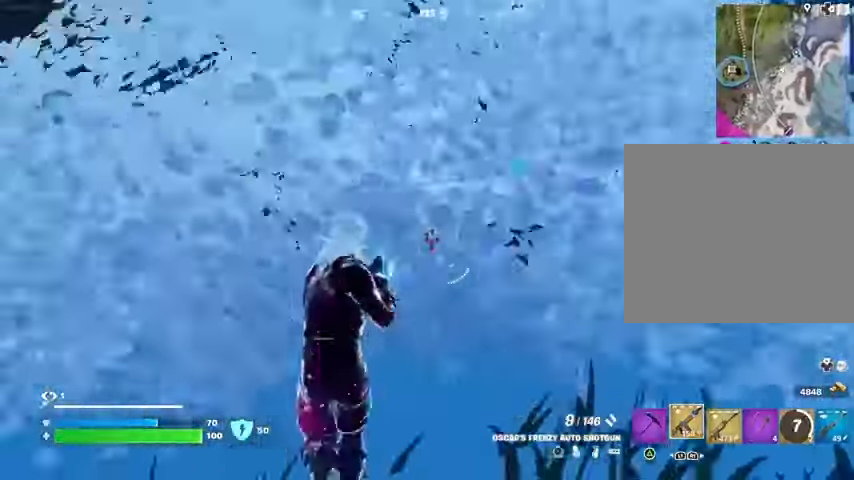
{"buttons": [], "left_stick": "up-left", "right_stick": "right", "events": [[100, "L3", "up"], [300, "right_stick", "right"], [333, "CROSS", "down"], [333, "L1", "down"], [400, "L1", "up"], [433, "CROSS", "up"], [467, "L1", "down"], [500, "L1", "up"]]}